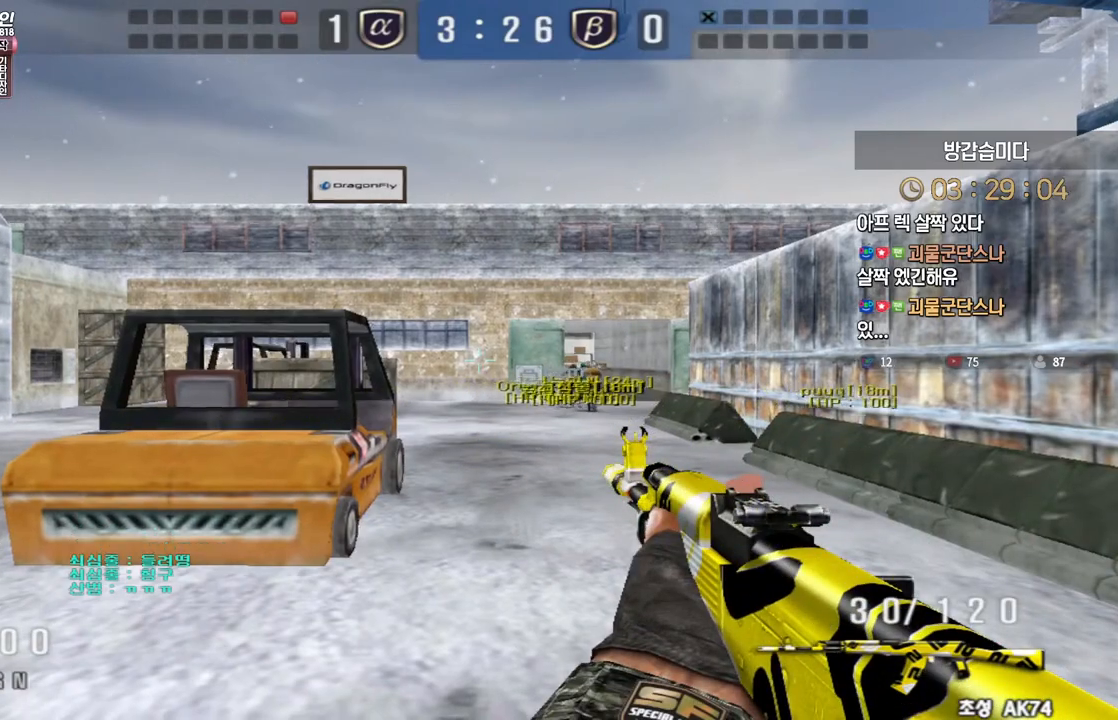
Gameplay with keyboard; each line is a JSON object with the keys held at the frame after it. "events" lists presses ("down") and releases ("up") of "a", "ctrl", "d", "e", "f", "q", "r", "s", "shift", "space", "tab" and "w" between this image and that frame as [ms after this image, input, new state], when the widget could be followed in between. No other keys are recorded. Mouse input is not recorded.
{"keys": ["w"], "events": [[150, "w", "down"]]}
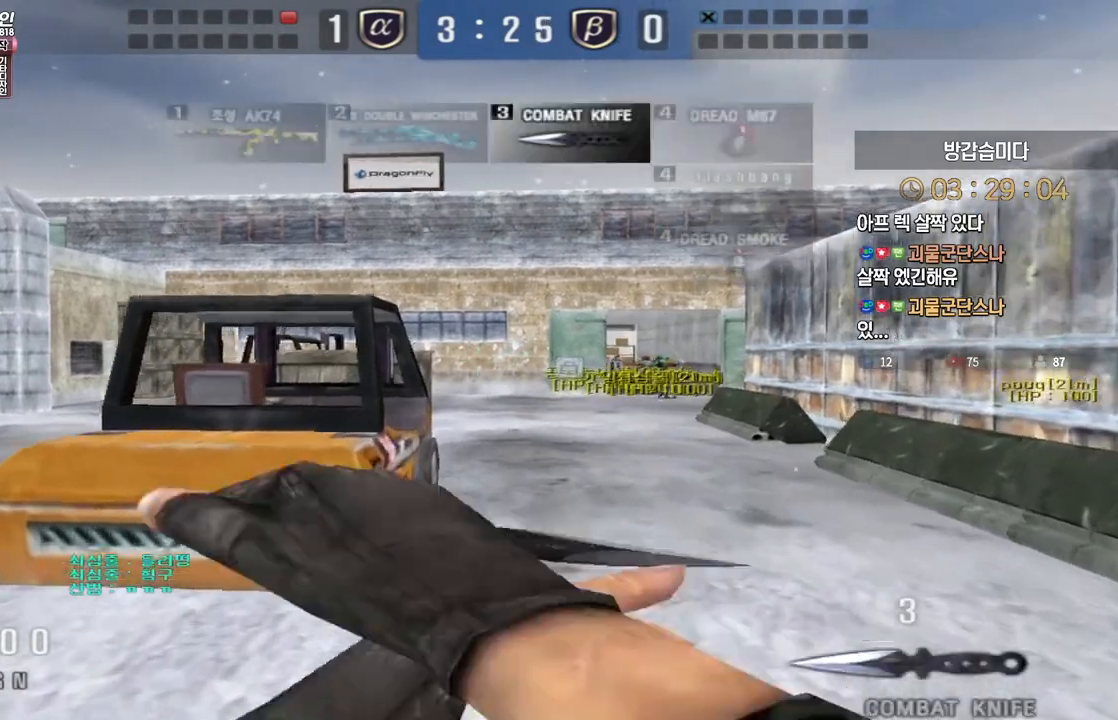
{"keys": ["w"], "events": [[83, "d", "down"], [233, "d", "up"]]}
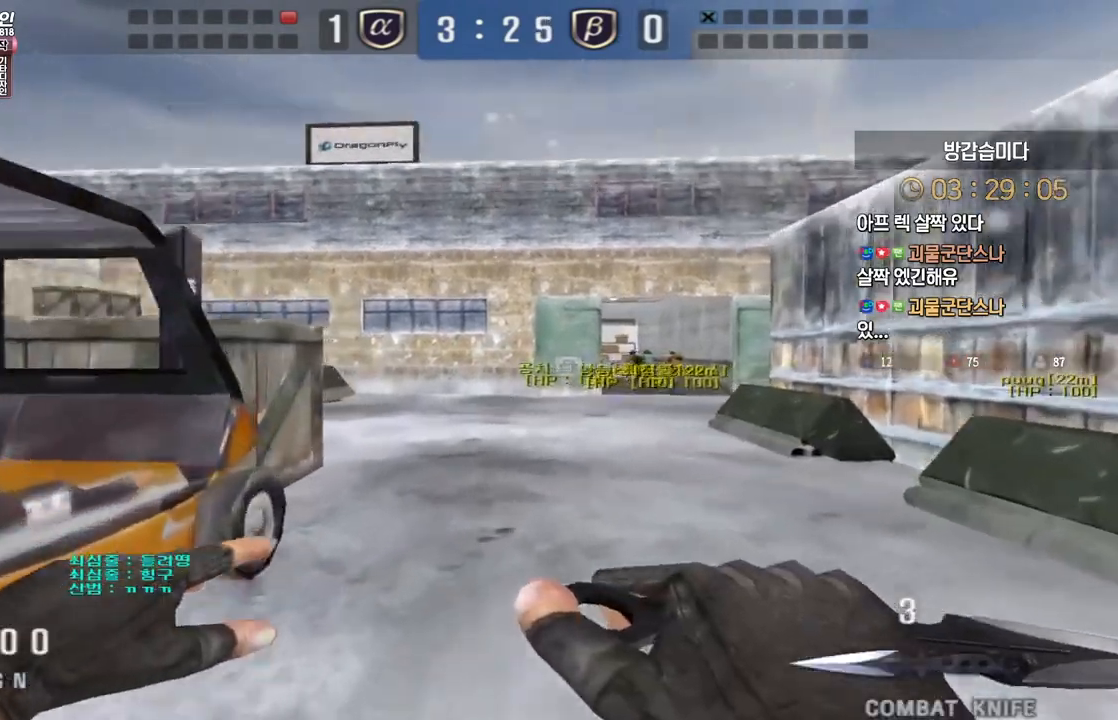
{"keys": ["w"], "events": []}
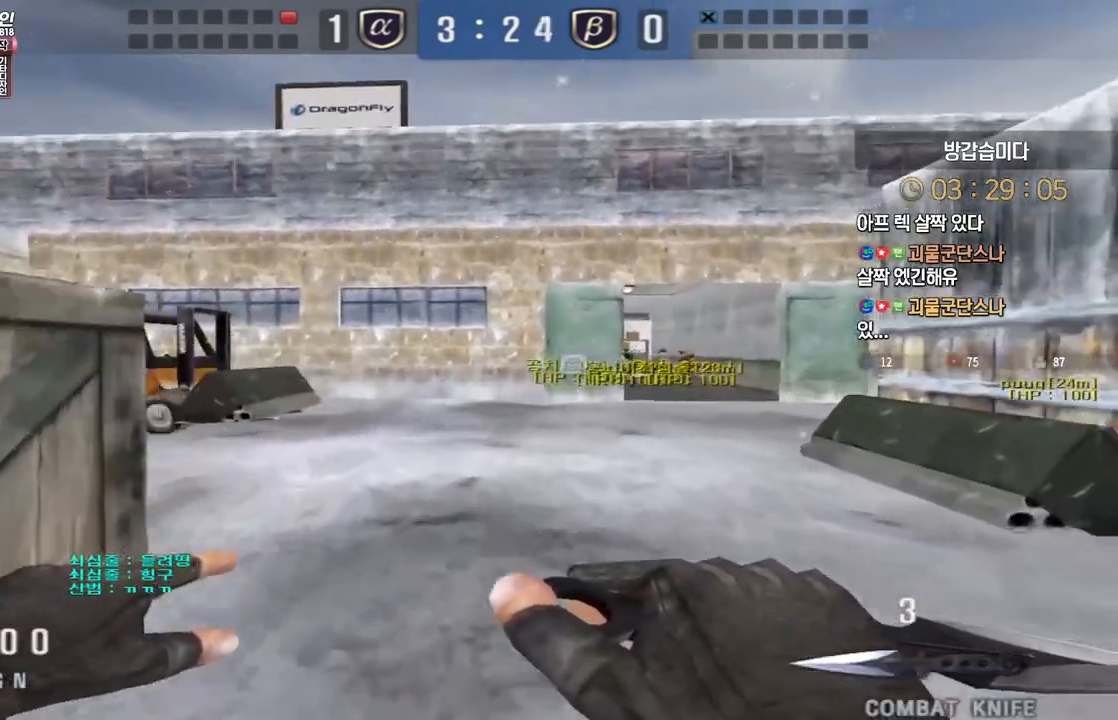
{"keys": ["w"], "events": []}
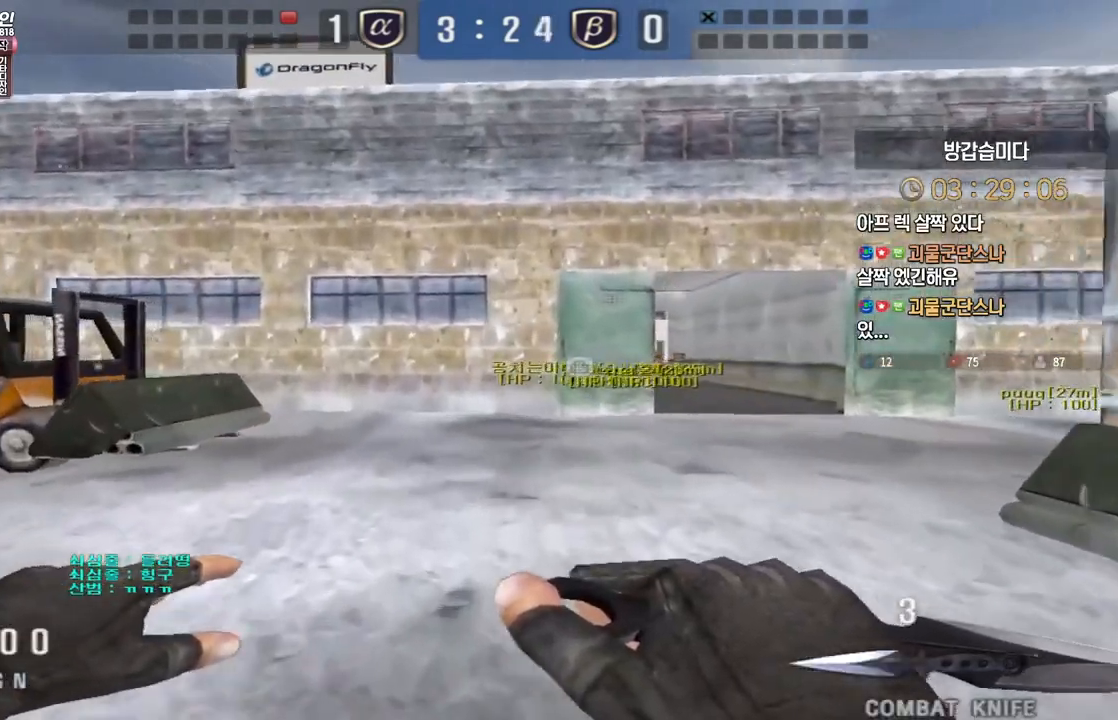
{"keys": ["w"], "events": []}
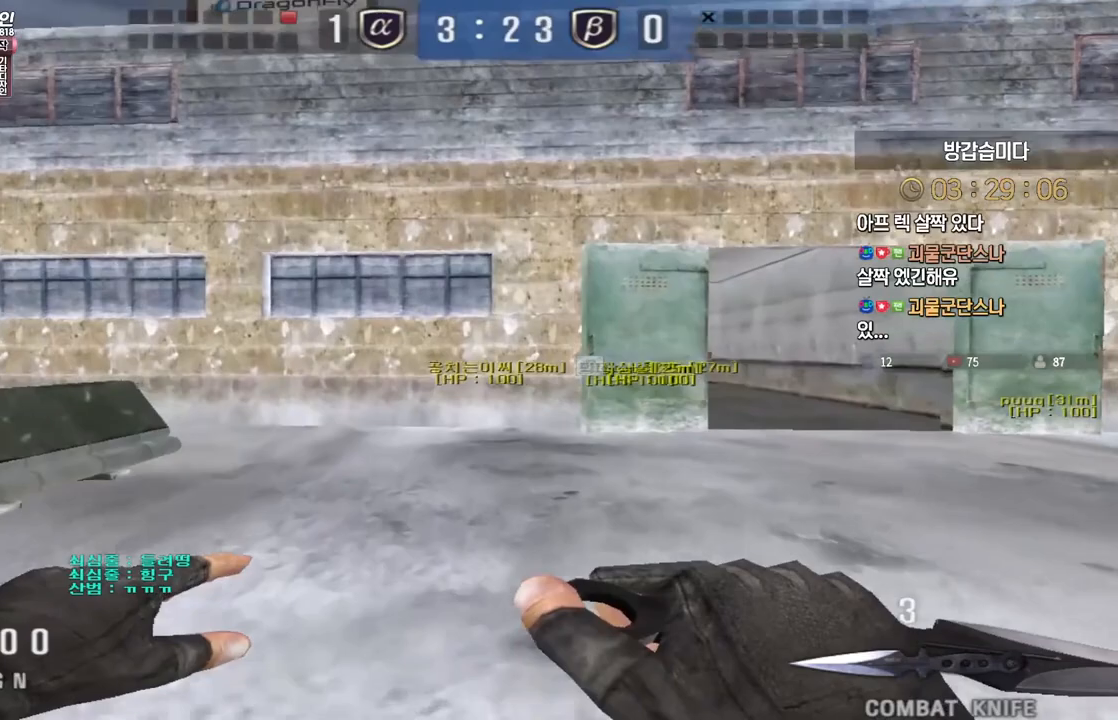
{"keys": ["d", "w"], "events": [[117, "a", "down"], [200, "a", "up"], [317, "d", "down"]]}
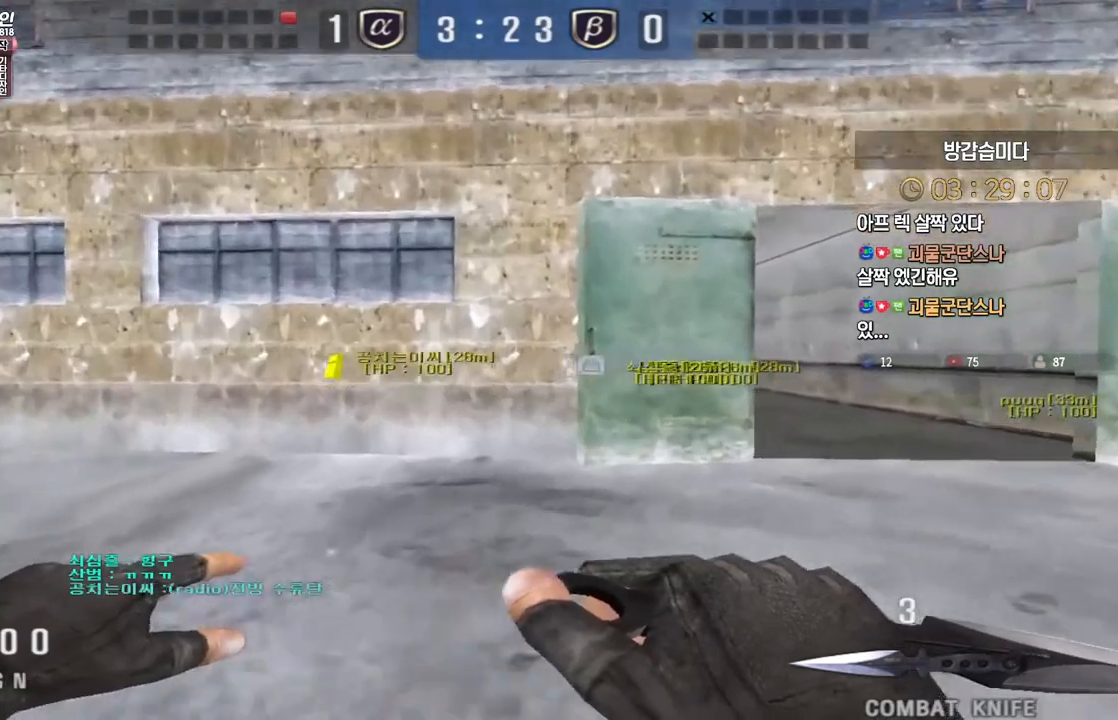
{"keys": ["w"], "events": [[433, "d", "up"]]}
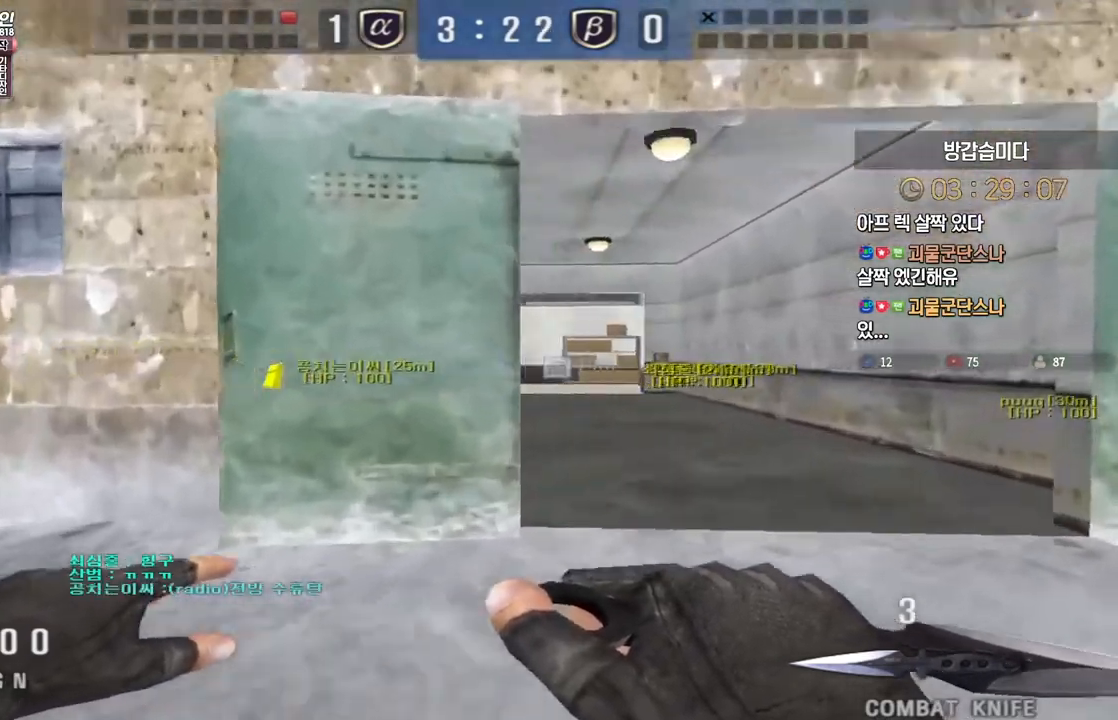
{"keys": ["w"], "events": [[133, "d", "down"], [233, "d", "up"]]}
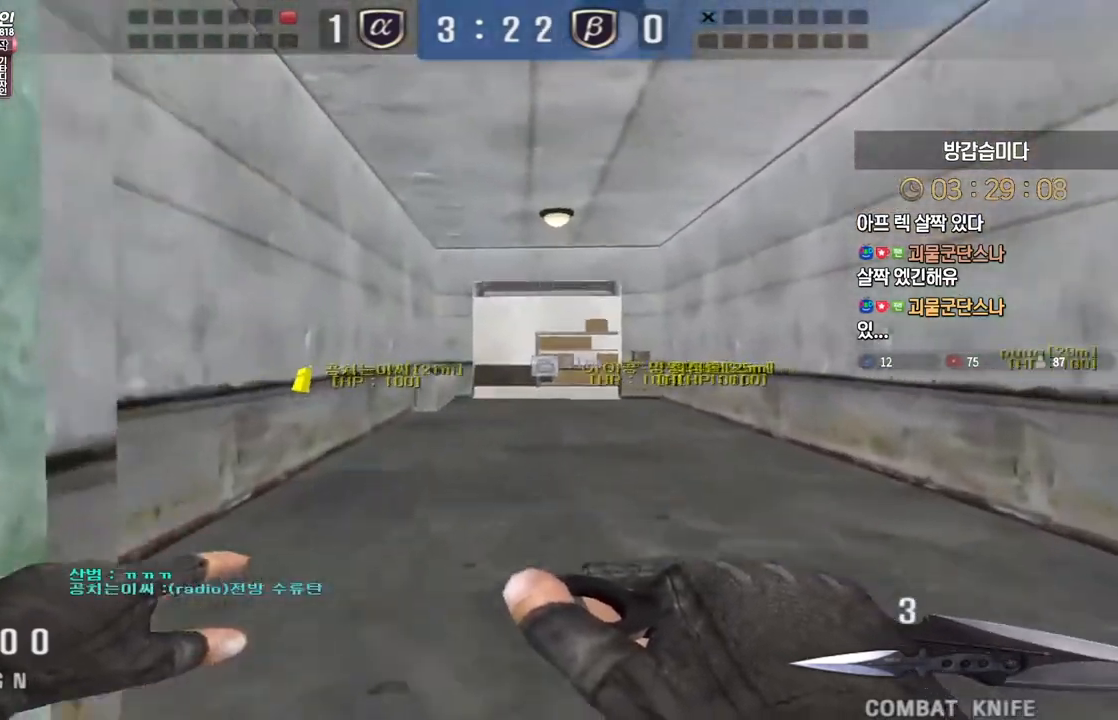
{"keys": ["w"], "events": []}
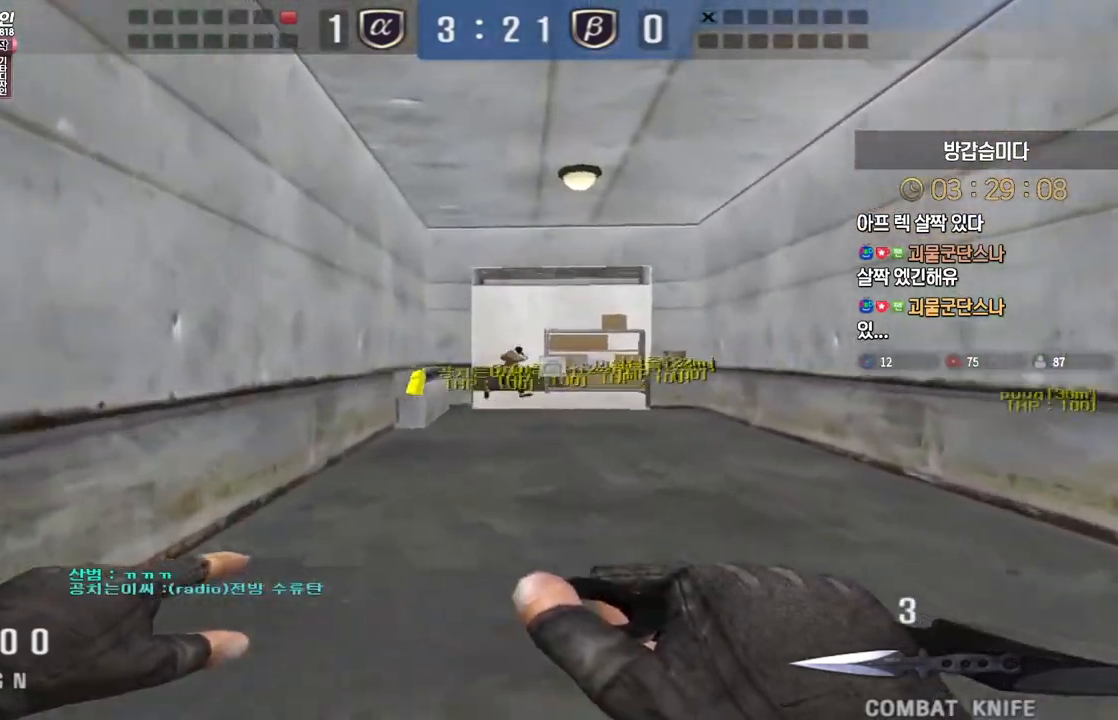
{"keys": ["w"], "events": []}
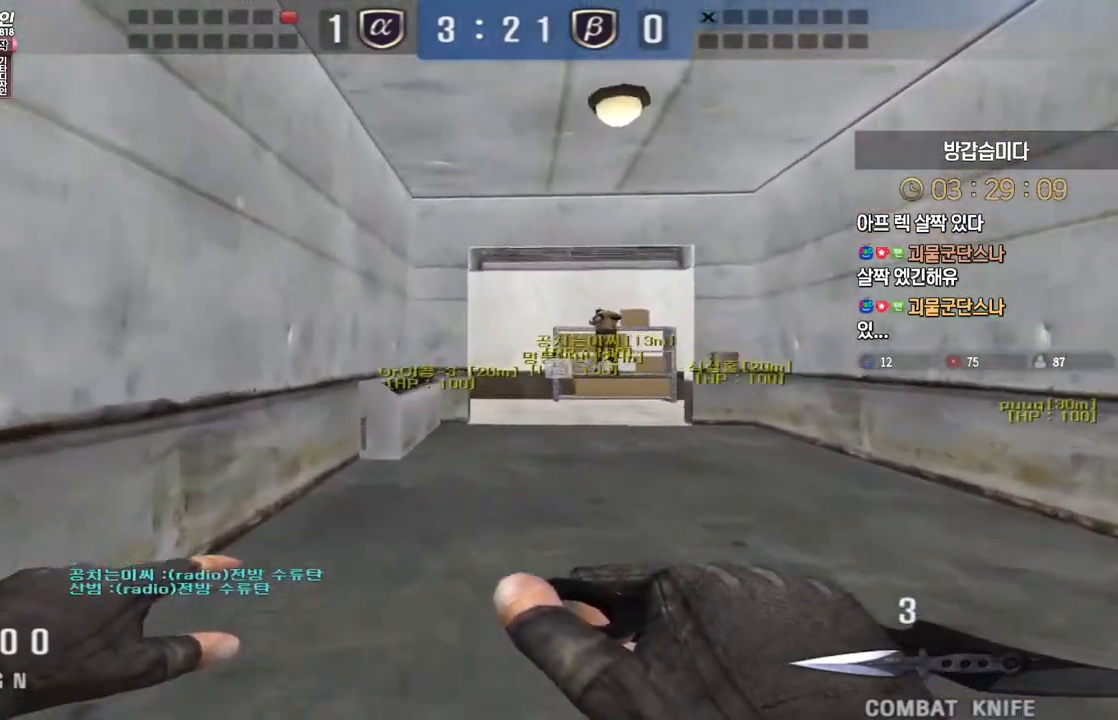
{"keys": ["a", "s"], "events": [[67, "d", "down"], [100, "w", "up"], [317, "a", "down"], [333, "d", "up"], [350, "s", "down"]]}
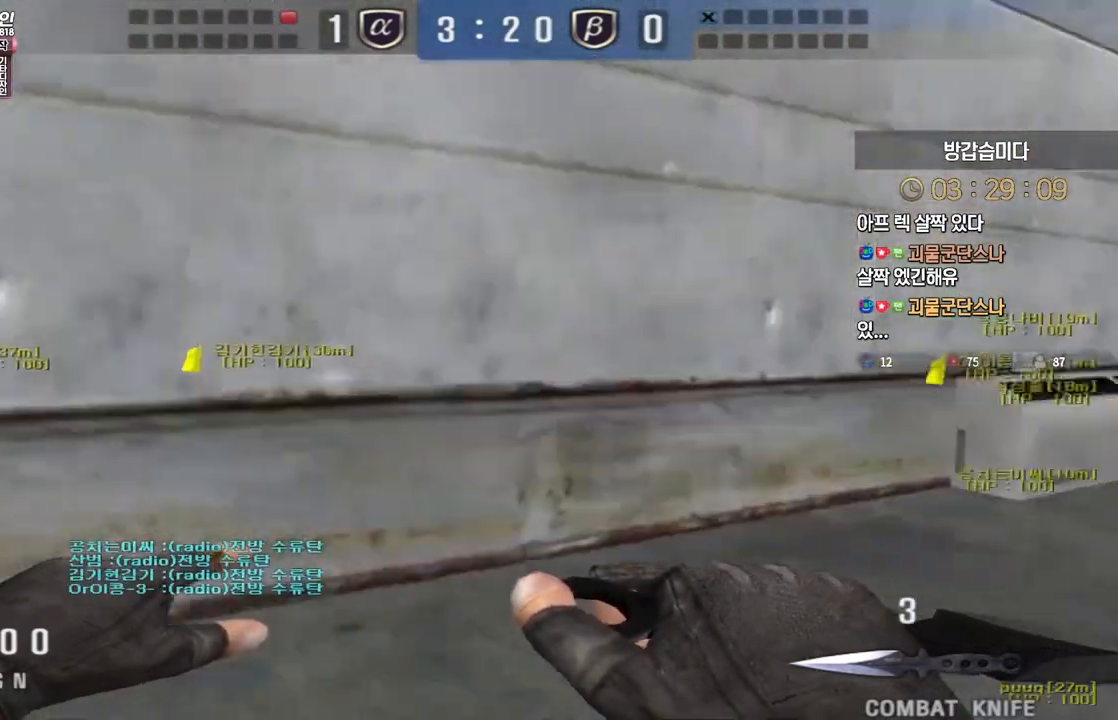
{"keys": ["a", "w"], "events": [[217, "s", "up"], [350, "w", "down"]]}
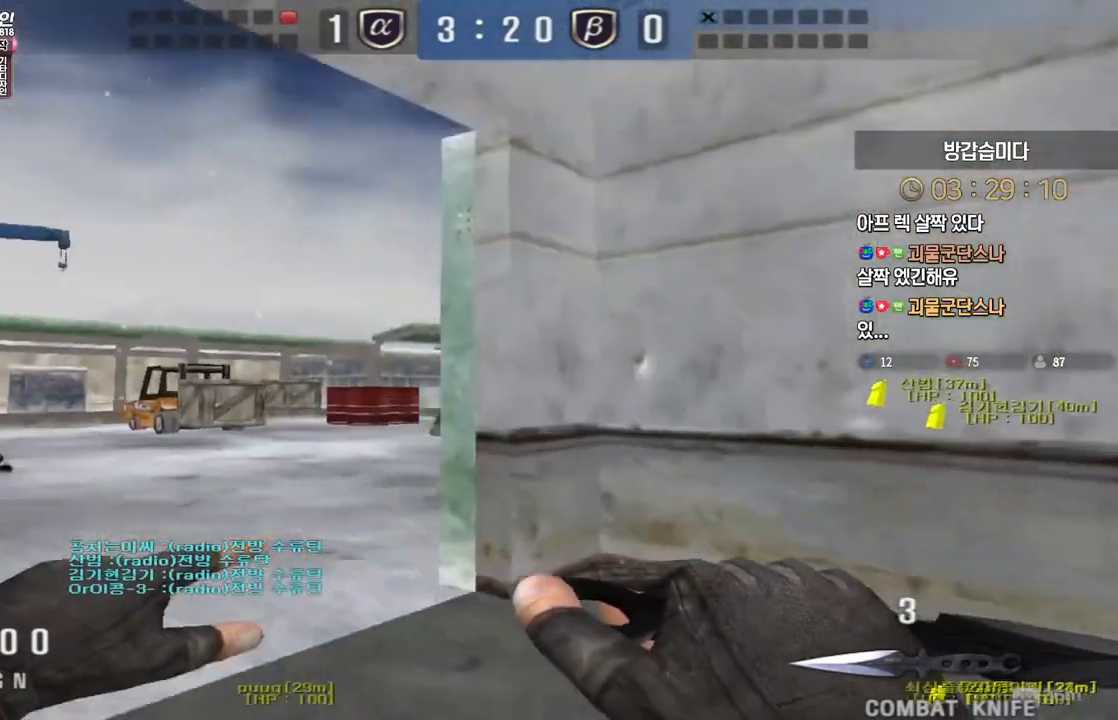
{"keys": ["a", "w"], "events": []}
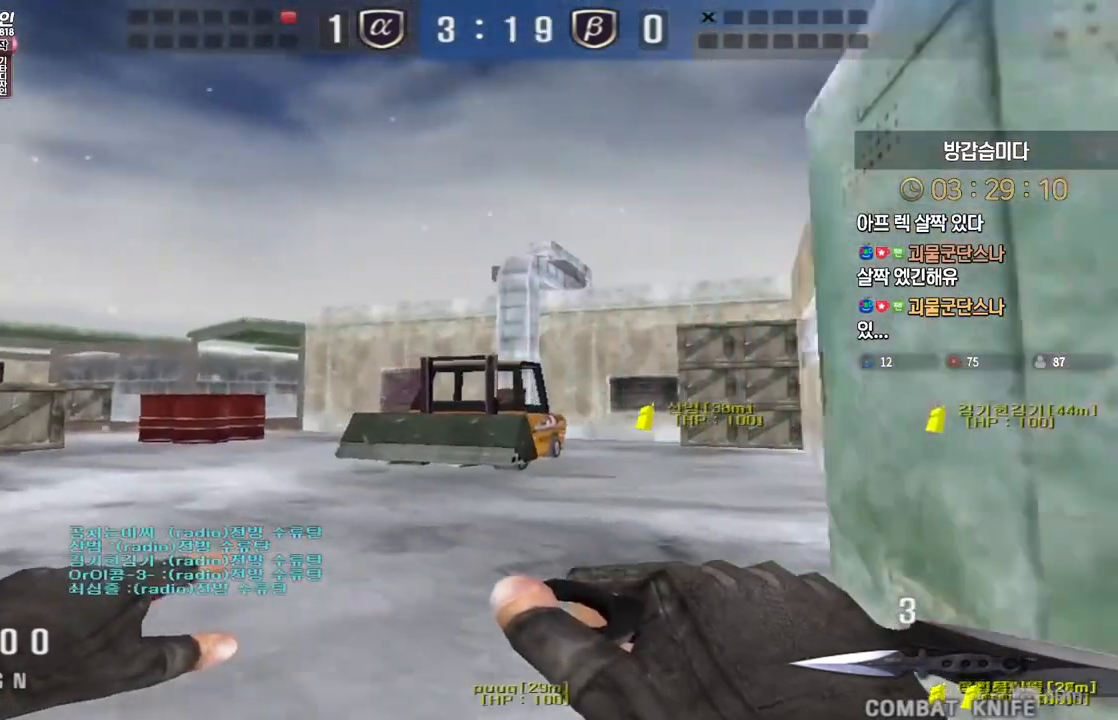
{"keys": ["a", "w"], "events": []}
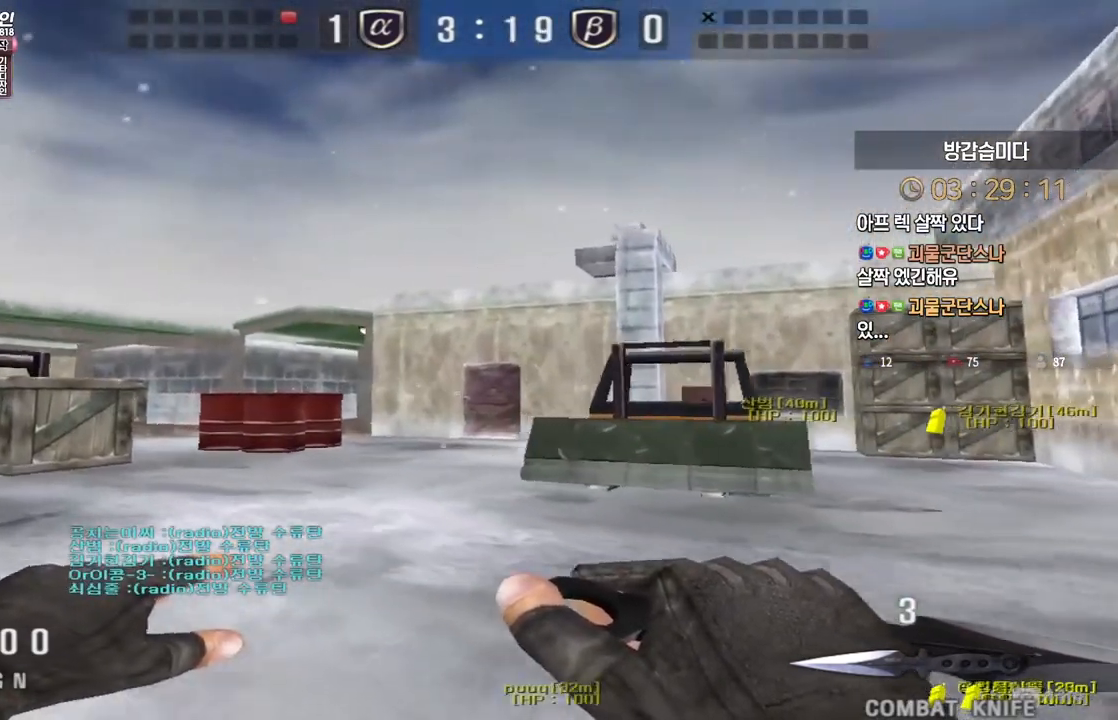
{"keys": ["d", "w"], "events": [[200, "a", "up"], [283, "d", "down"]]}
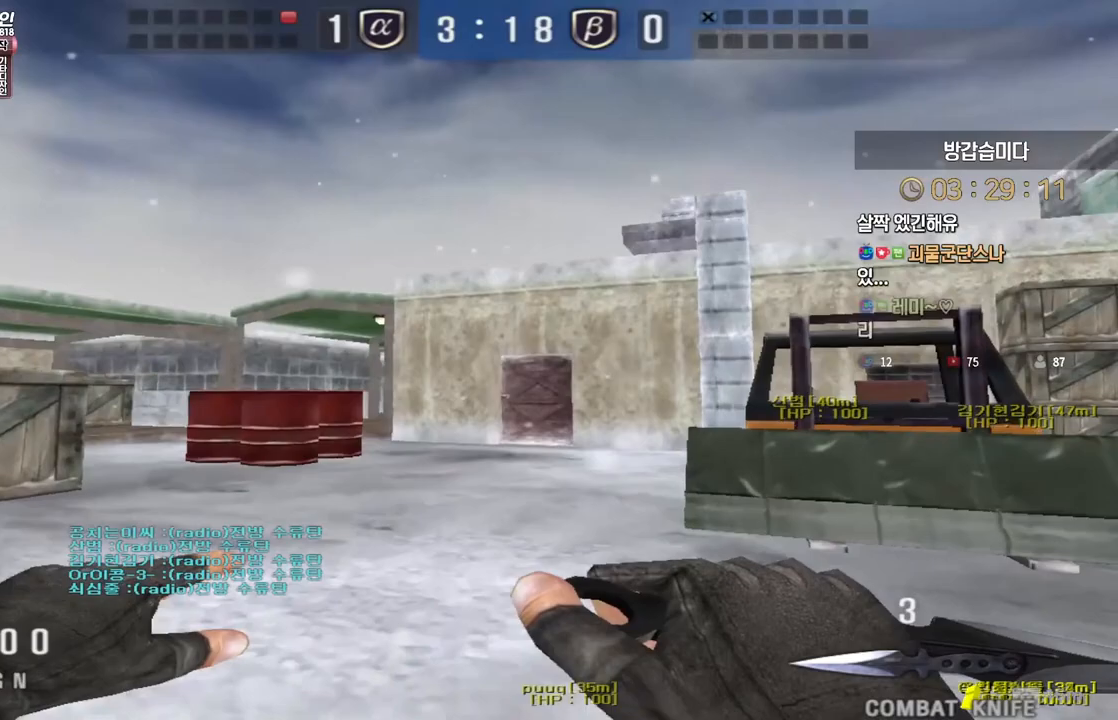
{"keys": ["ctrl", "space", "w"], "events": [[400, "d", "up"], [500, "ctrl", "down"], [500, "space", "down"]]}
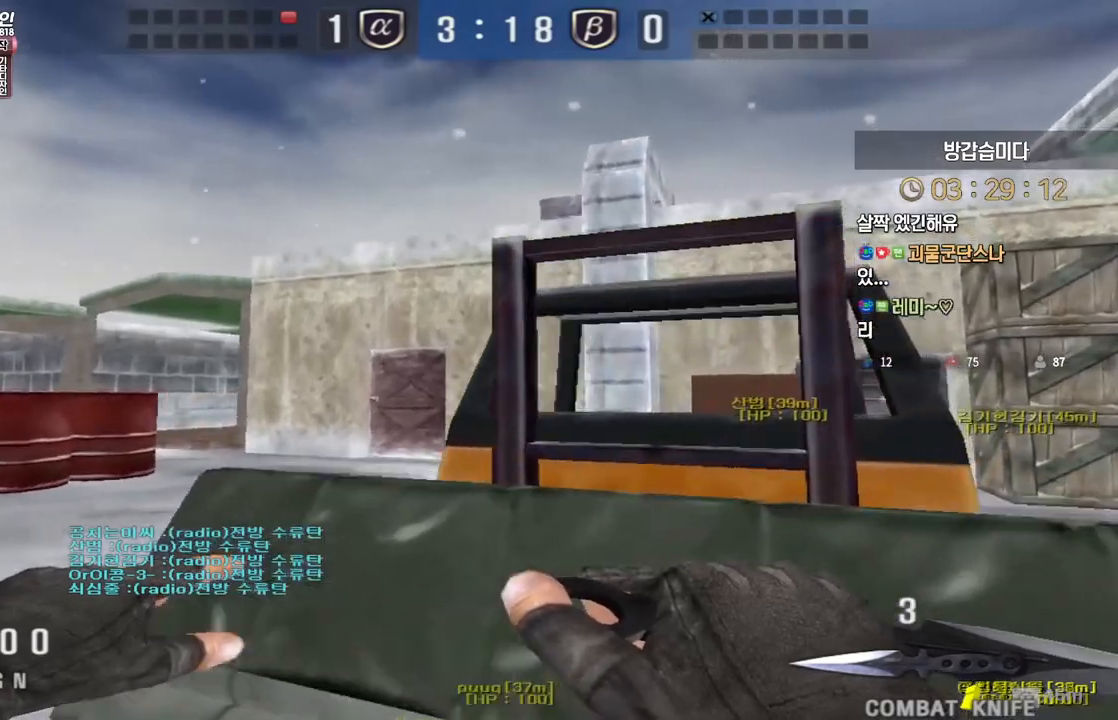
{"keys": ["w"], "events": [[50, "ctrl", "up"], [100, "space", "up"]]}
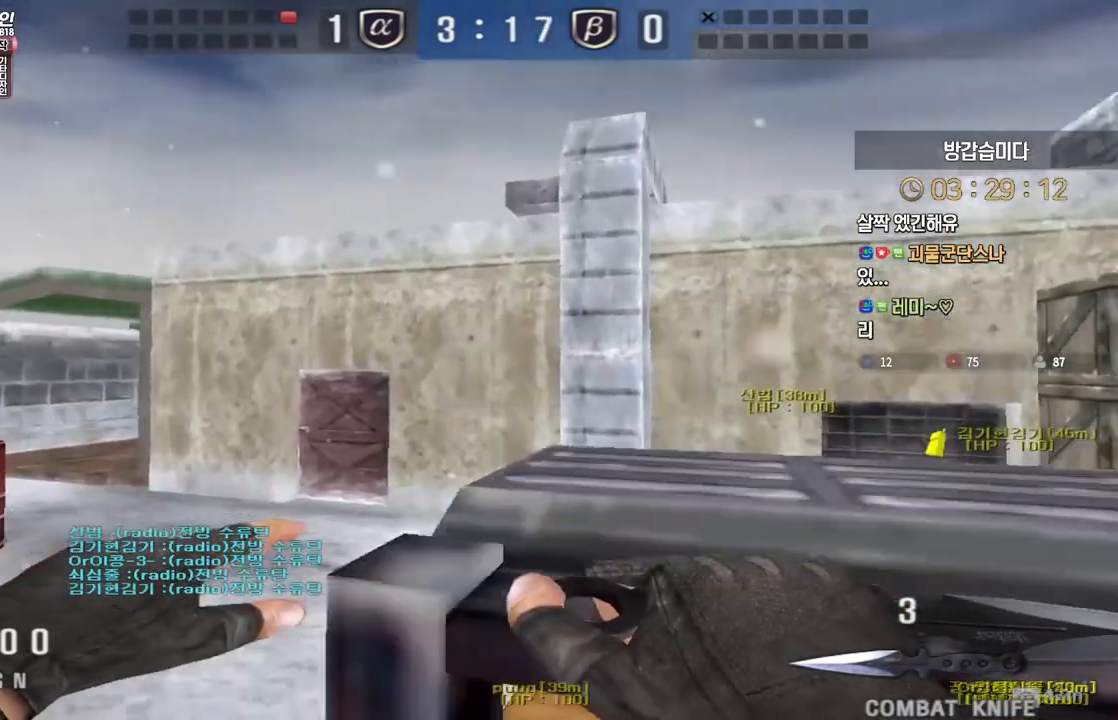
{"keys": [], "events": [[50, "space", "down"], [67, "ctrl", "down"], [133, "ctrl", "up"], [167, "space", "up"], [333, "d", "down"], [417, "d", "up"], [417, "w", "up"]]}
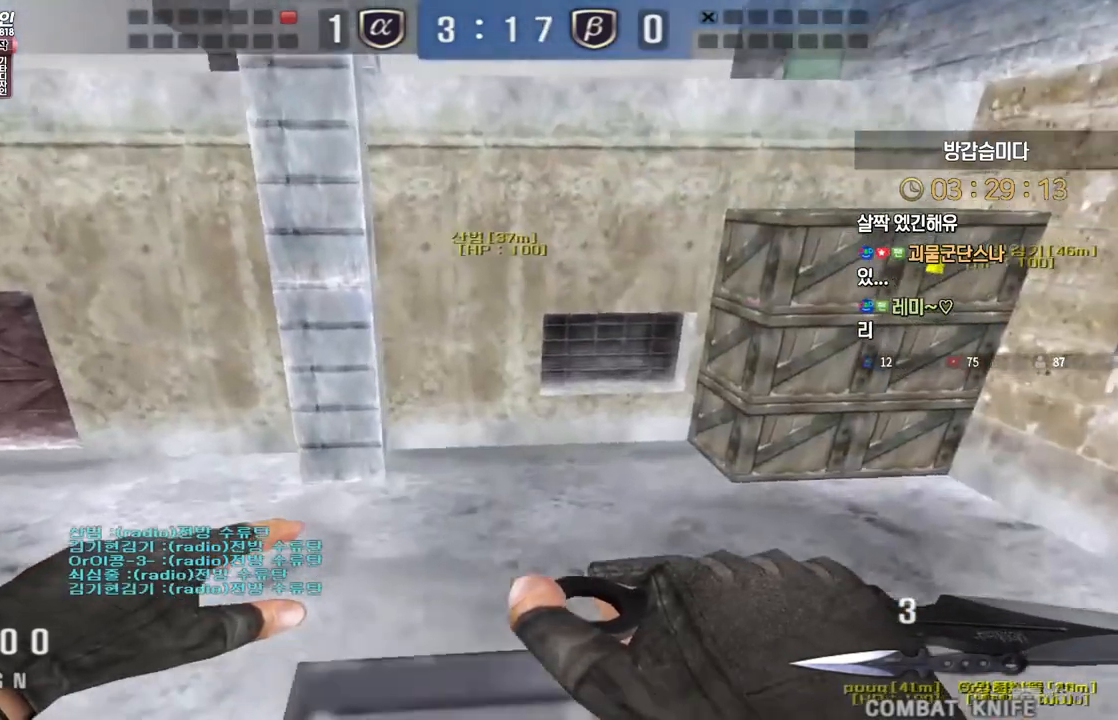
{"keys": ["shift", "w"], "events": [[17, "shift", "down"], [167, "a", "down"], [233, "s", "down"], [333, "a", "up"], [333, "s", "up"], [500, "w", "down"]]}
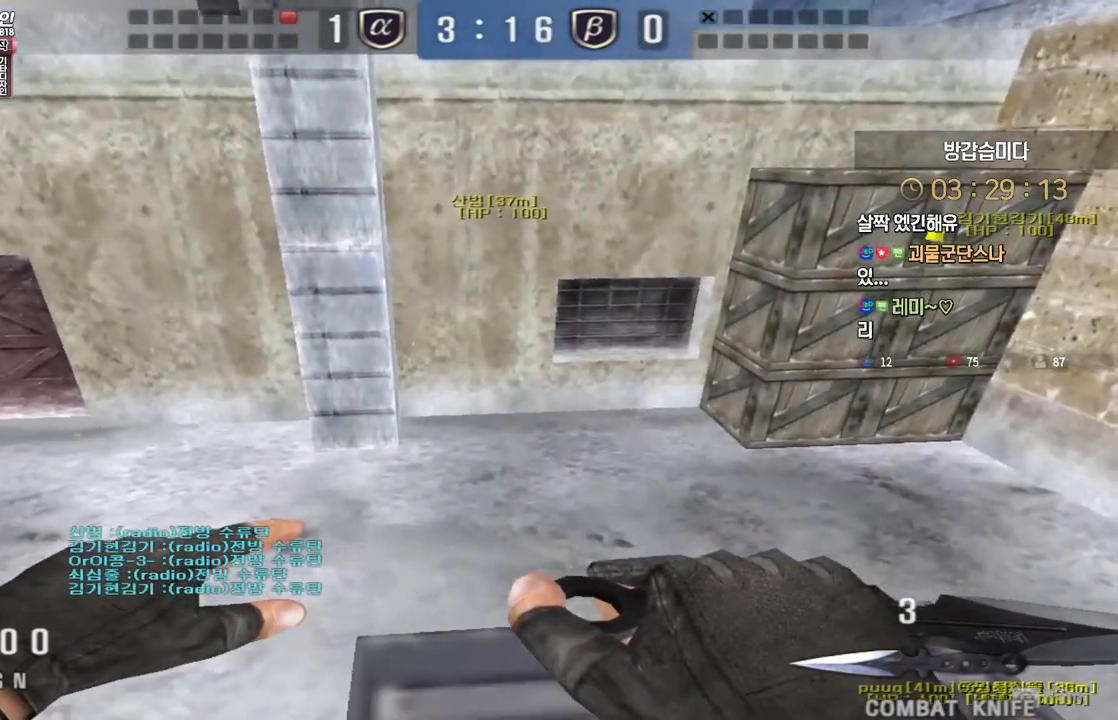
{"keys": ["s", "shift"], "events": [[317, "w", "up"], [450, "s", "down"]]}
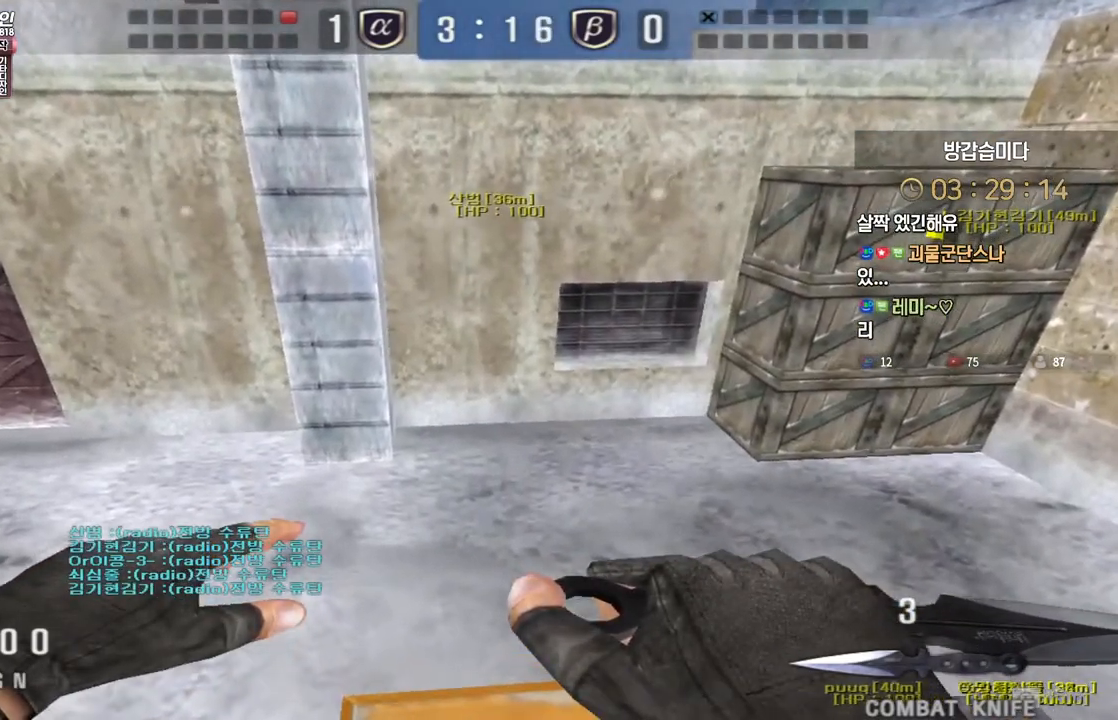
{"keys": ["s", "shift"], "events": [[217, "s", "up"], [500, "s", "down"]]}
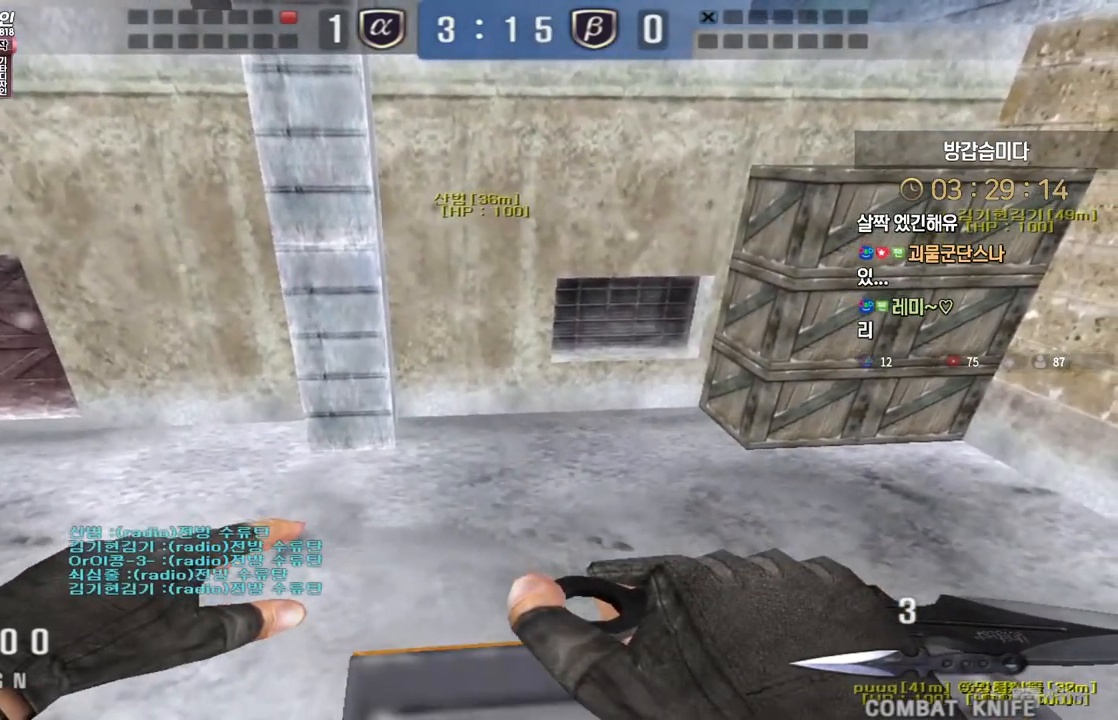
{"keys": ["shift"], "events": [[117, "s", "up"], [183, "s", "down"], [317, "s", "up"]]}
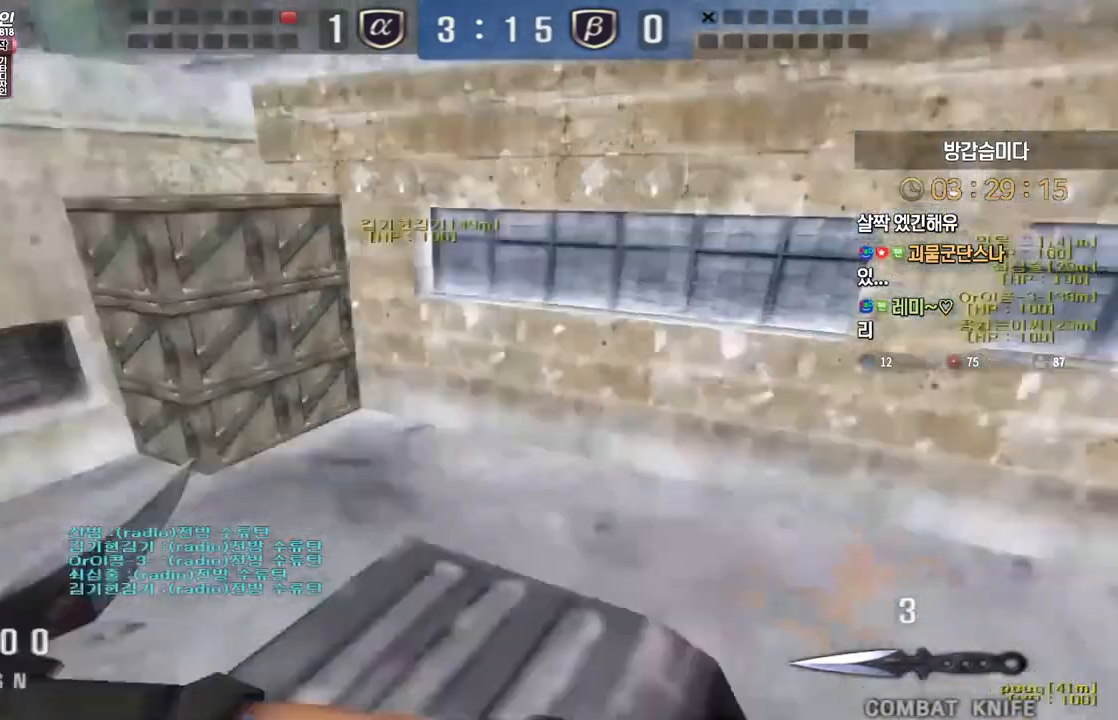
{"keys": ["shift"], "events": []}
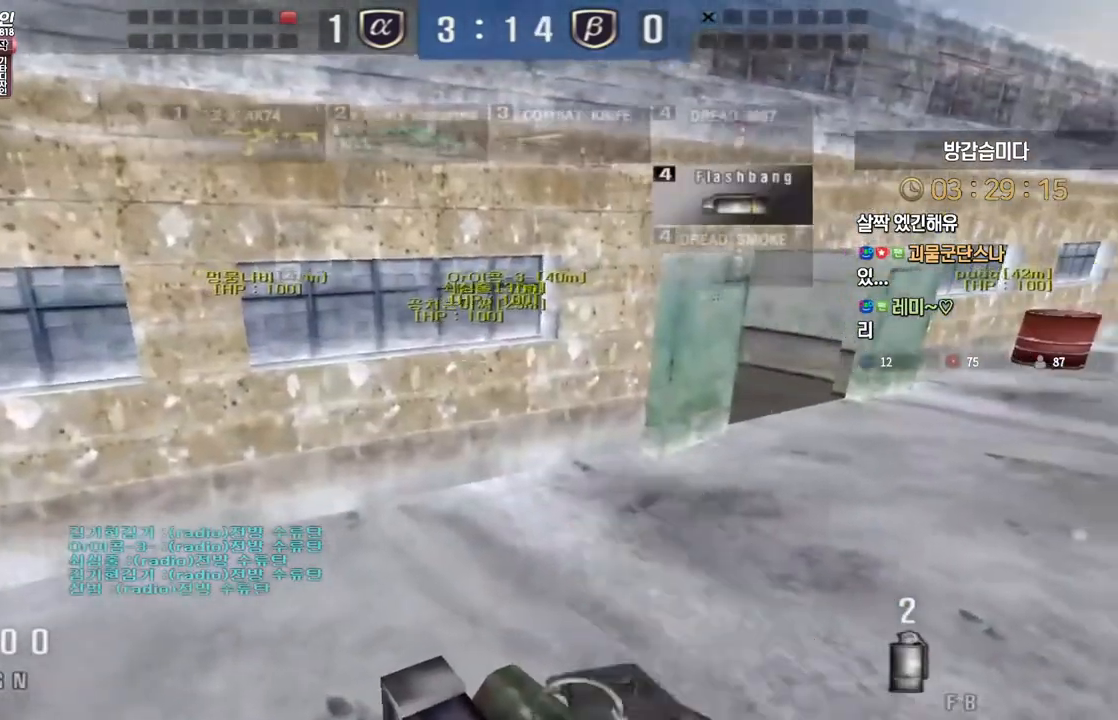
{"keys": ["shift"], "events": []}
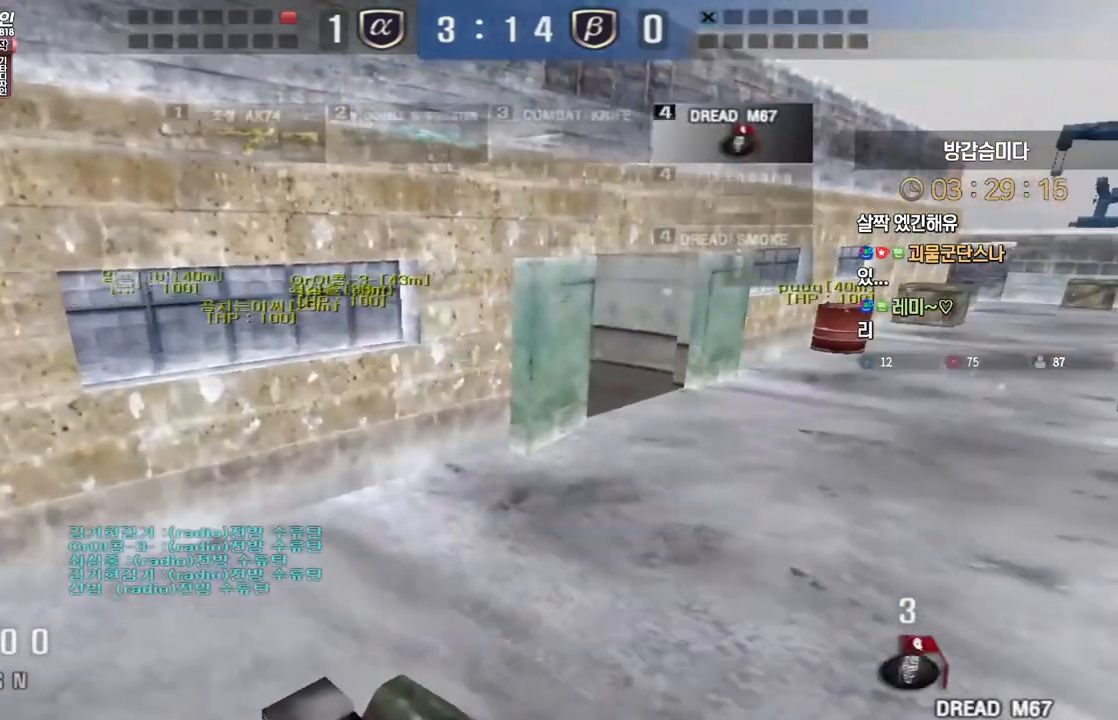
{"keys": ["shift"], "events": []}
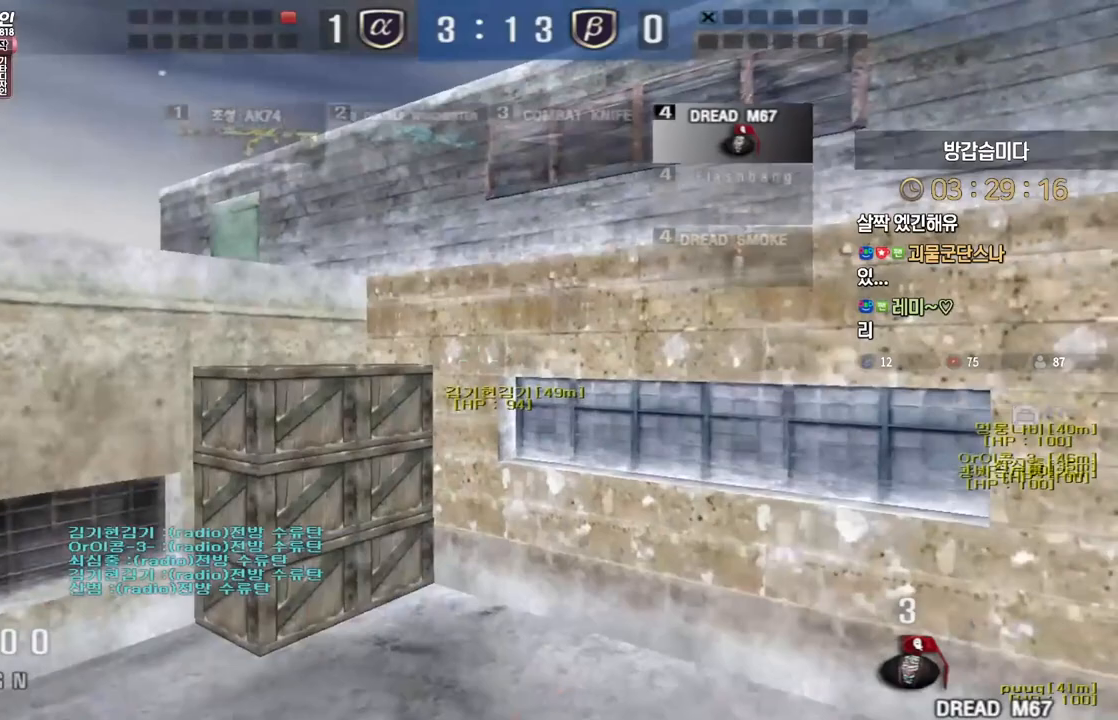
{"keys": ["shift"], "events": []}
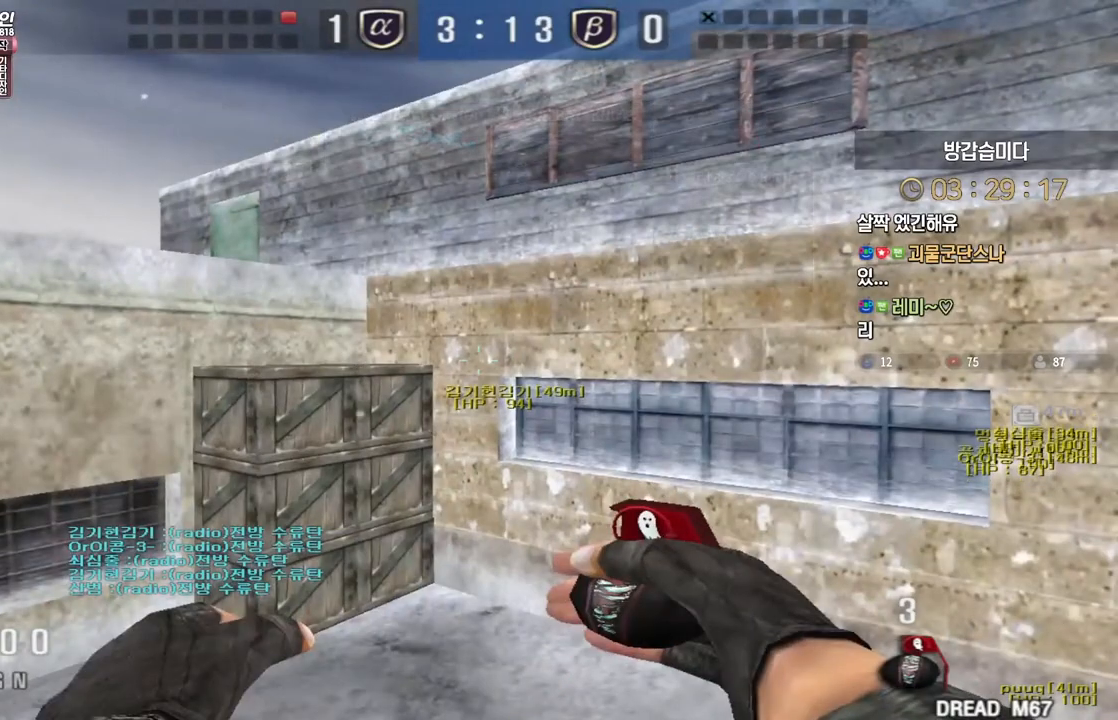
{"keys": ["shift"], "events": []}